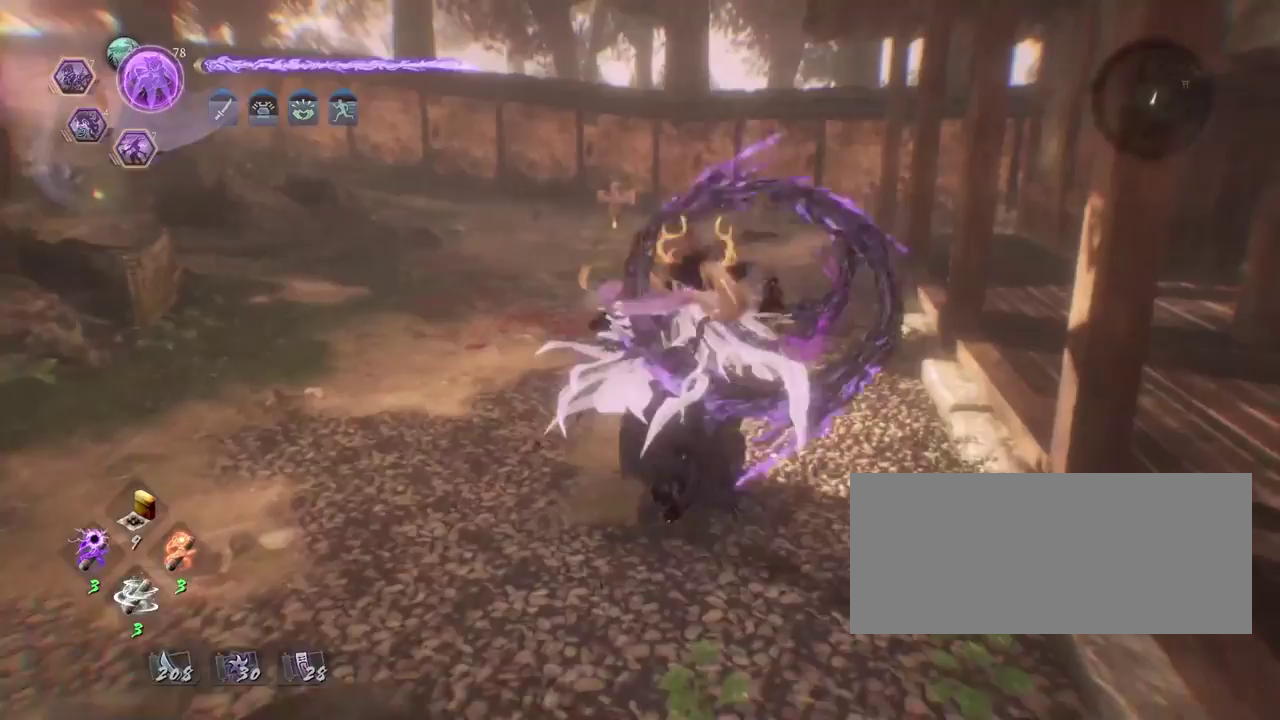
Gameplay with a controller (PlayStation layout); each line is a JSON object with the inputs held at the frame after it (dt_ms = milliseconds from this image to that frame). "events" lists button and stick changes between this image and that frame as [ms after this image, input, new state], when the widget could be followed in between. Not read: R1.
{"dt_ms": 400, "buttons": [], "left_stick": "up", "right_stick": "left", "events": [[33, "CIRCLE", "up"], [83, "left_stick", "center"], [100, "right_stick", "left"], [400, "left_stick", "up"]]}
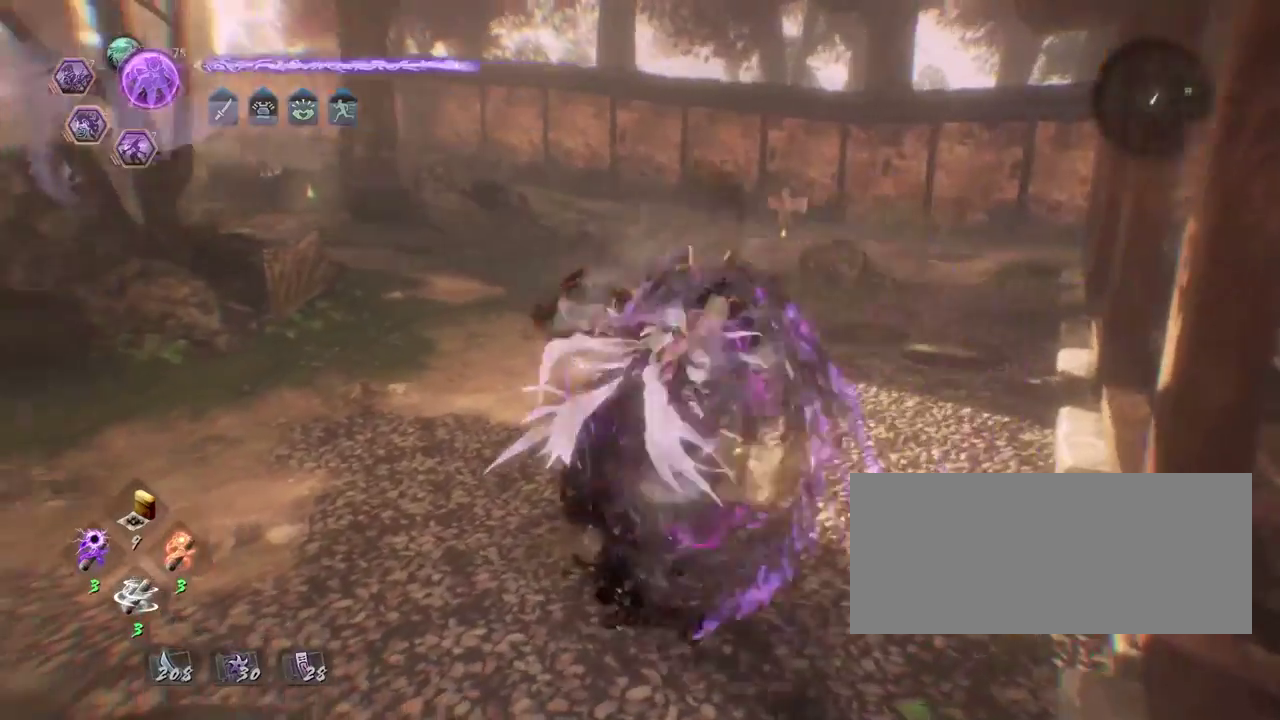
{"dt_ms": 600, "buttons": ["CROSS"], "left_stick": "up", "right_stick": "left"}
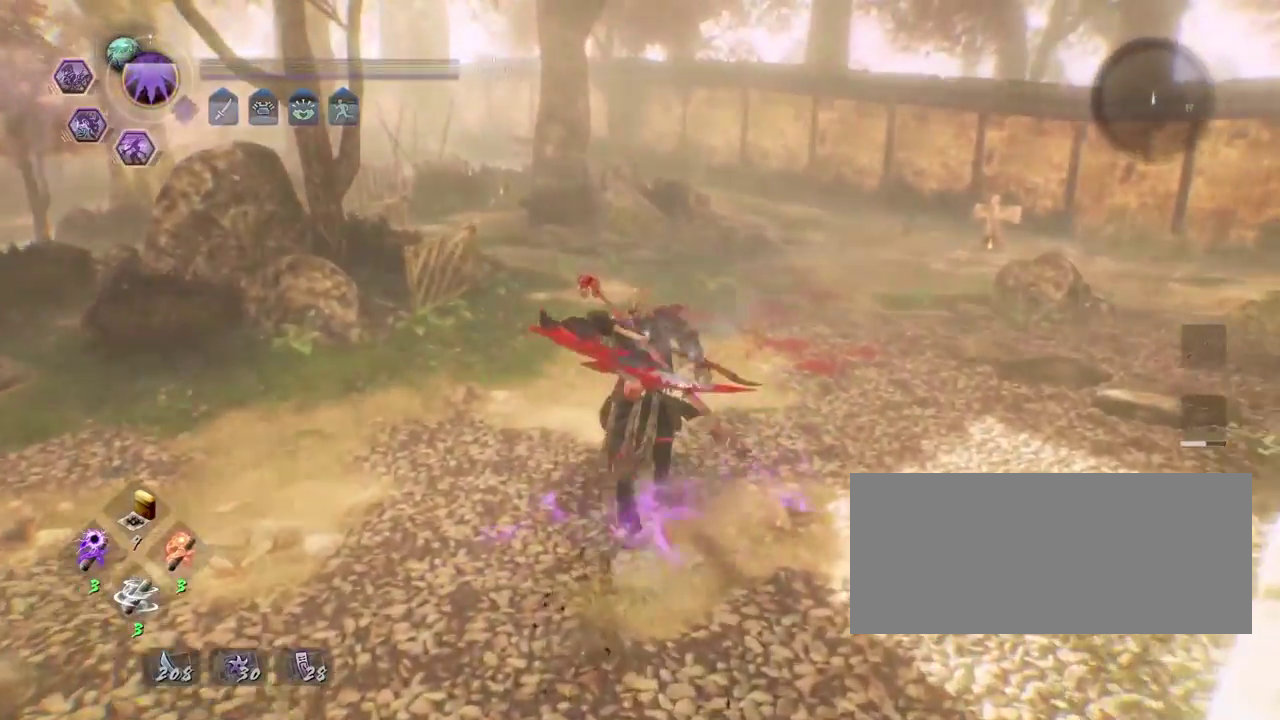
{"dt_ms": 300, "buttons": ["CROSS"], "left_stick": "up", "right_stick": "left"}
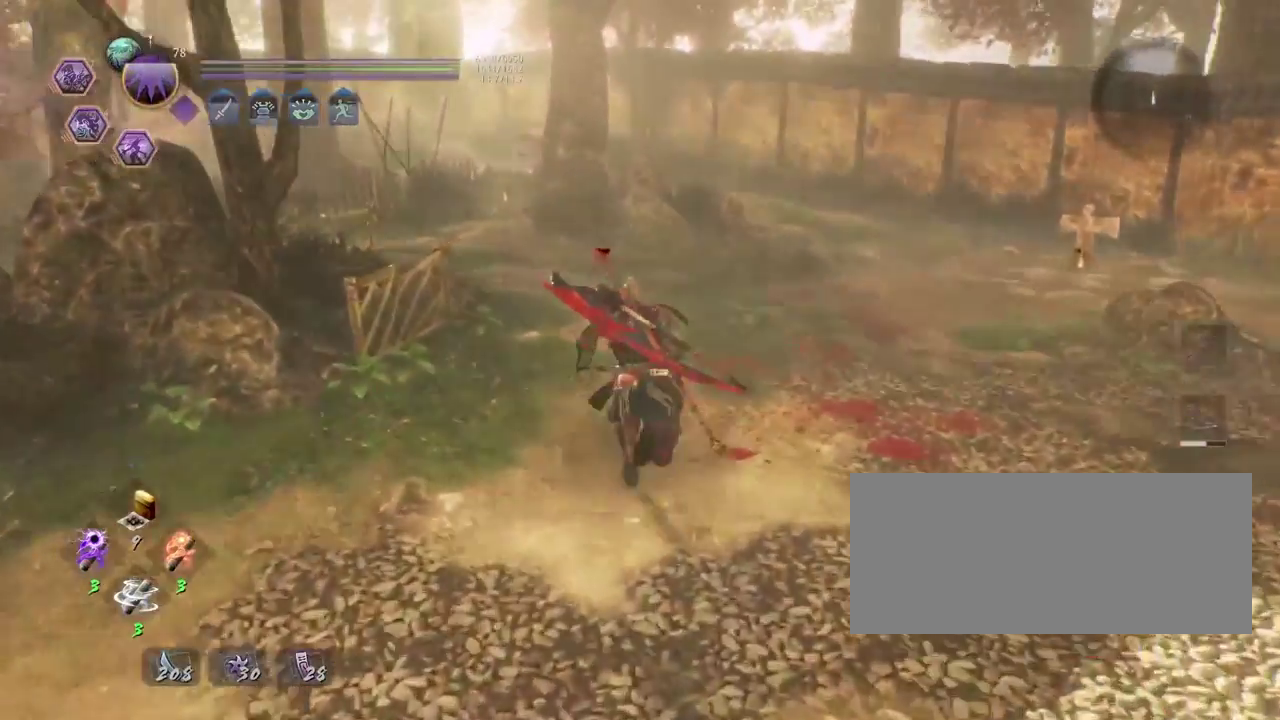
{"dt_ms": 700, "buttons": ["CROSS"], "left_stick": "up", "right_stick": "down", "events": [[383, "right_stick", "down-left"], [483, "right_stick", "down"]]}
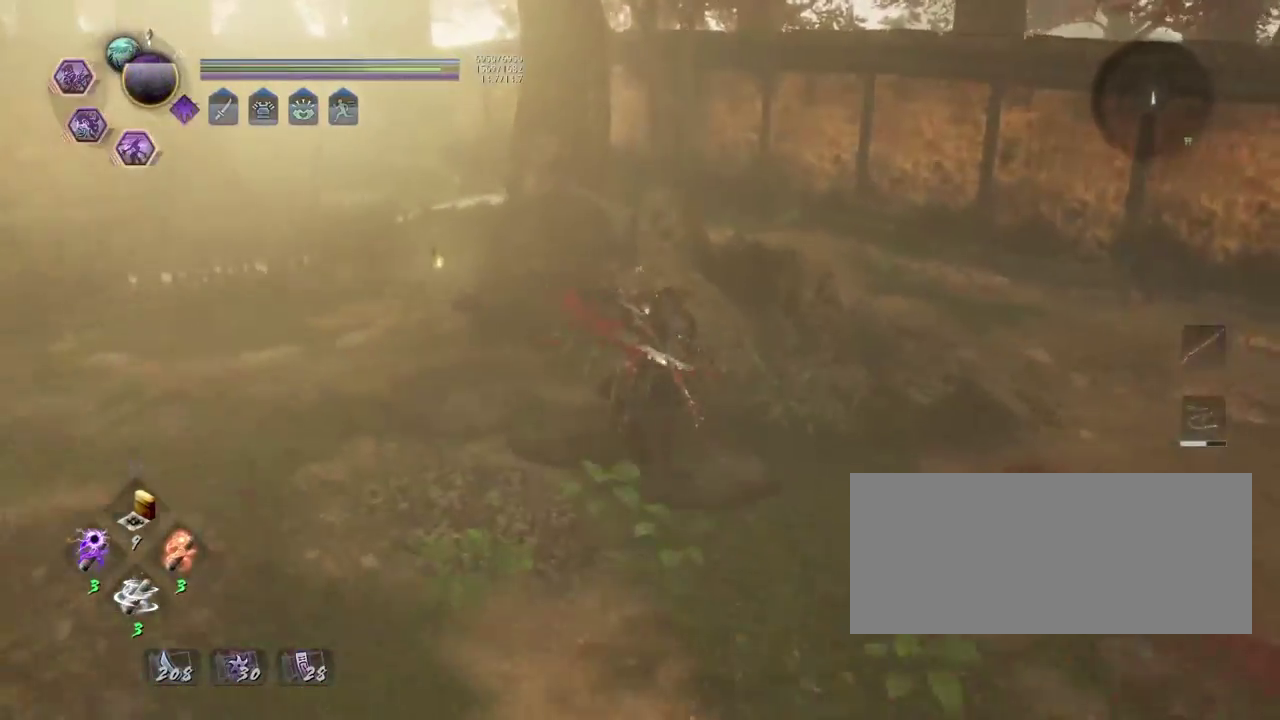
{"dt_ms": 400, "buttons": ["CROSS"], "left_stick": "up", "right_stick": "down-right", "events": [[167, "right_stick", "center"], [217, "L1", "down"], [217, "L2", "down"], [300, "right_stick", "down"], [367, "L1", "up"], [383, "right_stick", "down-right"], [400, "L2", "up"]]}
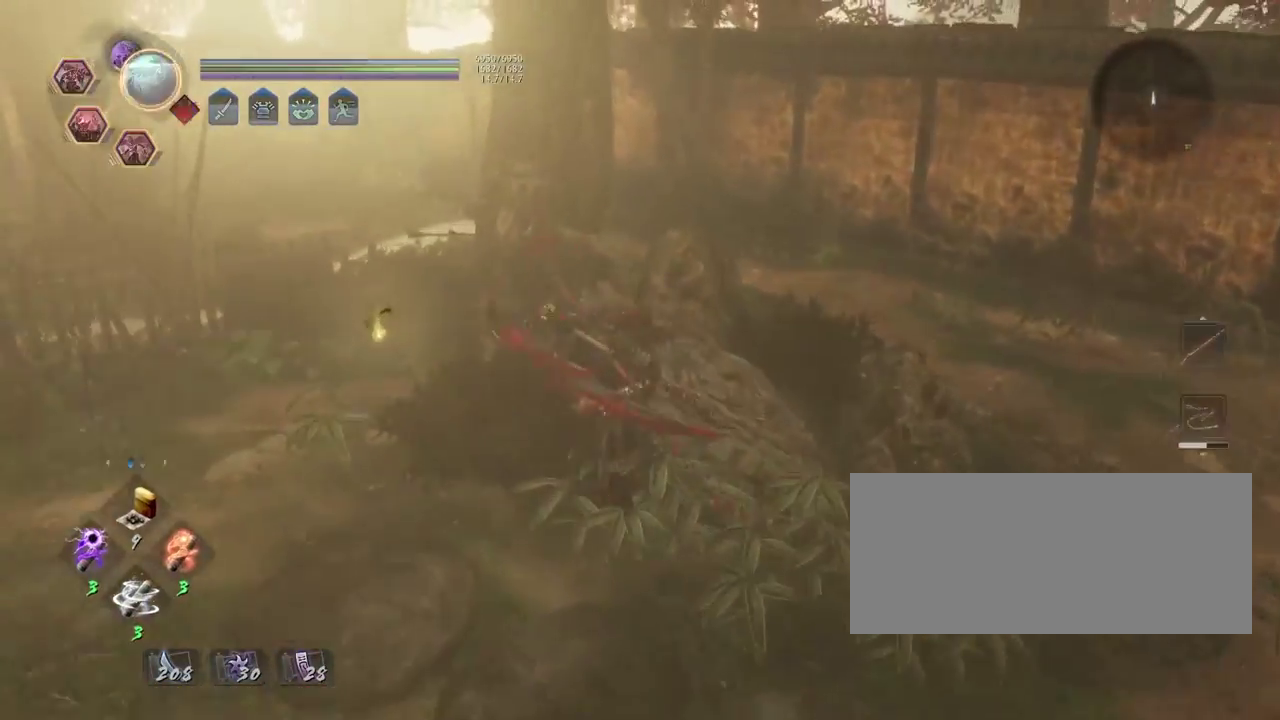
{"dt_ms": 600, "buttons": ["CIRCLE"], "left_stick": "center", "right_stick": "center", "events": [[33, "left_stick", "up-left"], [417, "CROSS", "up"], [500, "right_stick", "center"], [533, "CIRCLE", "down"], [533, "left_stick", "center"]]}
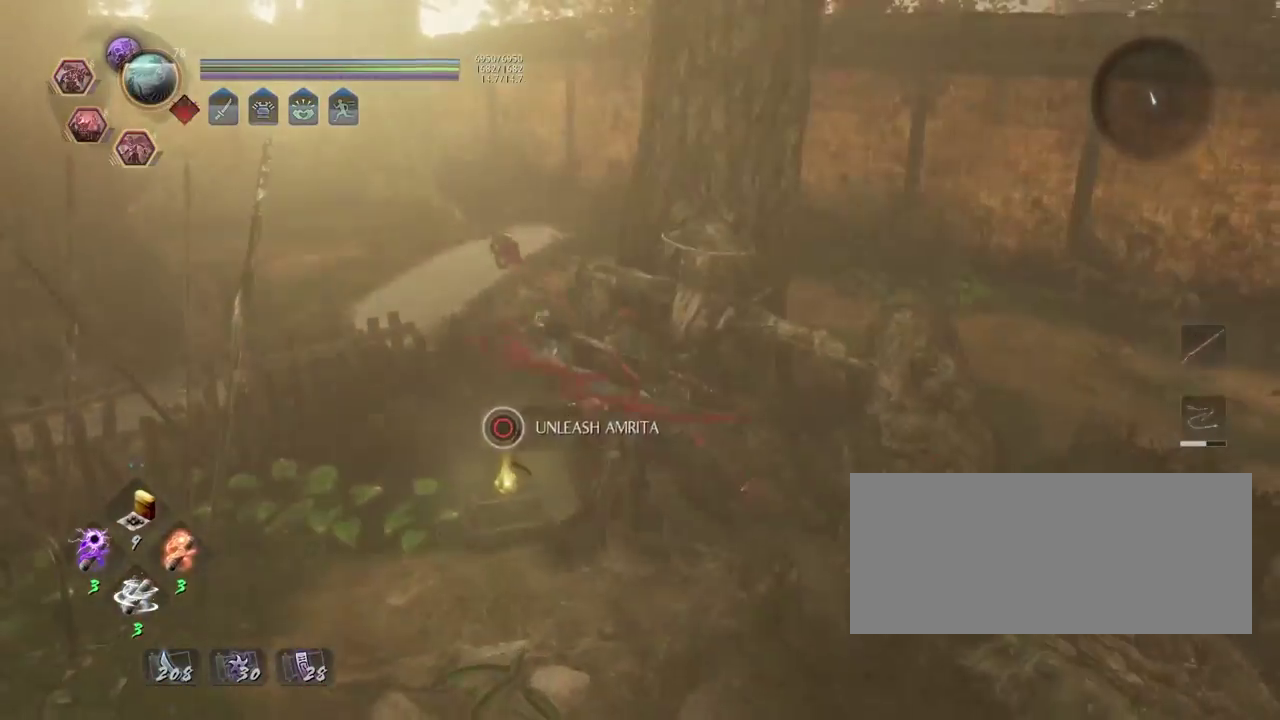
{"dt_ms": 500, "buttons": ["CIRCLE"], "left_stick": "center", "right_stick": "center", "events": []}
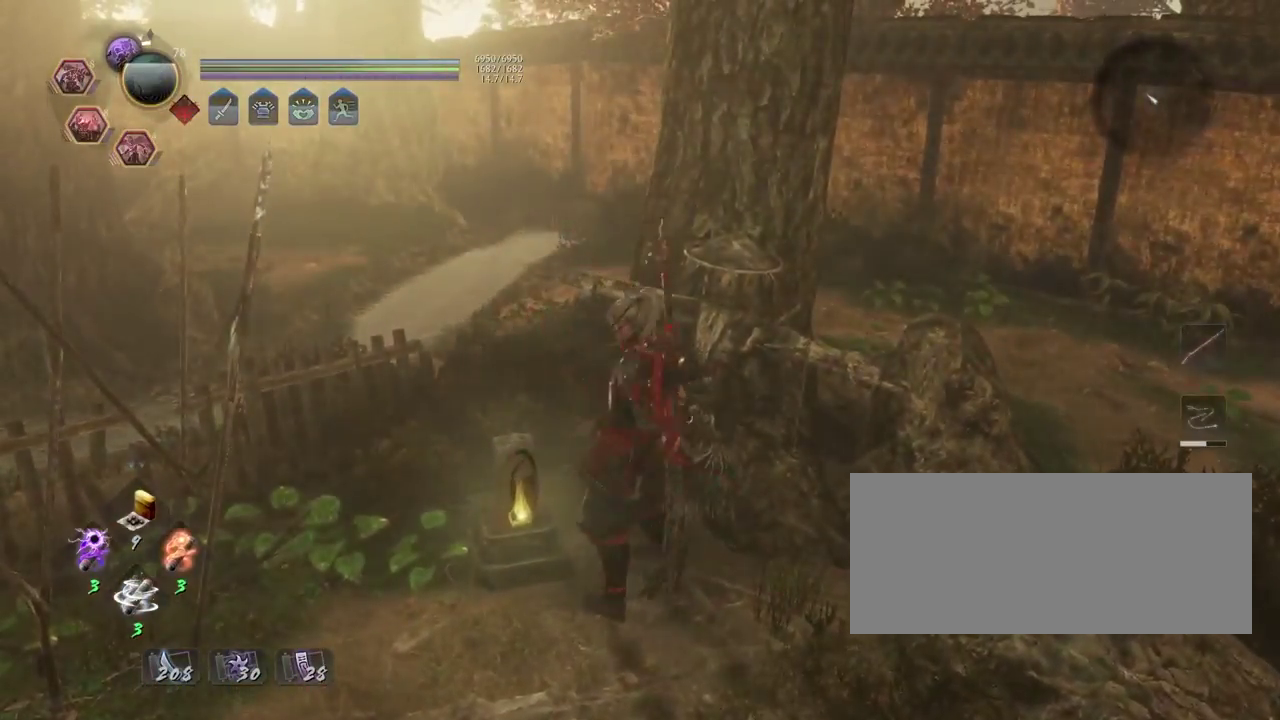
{"dt_ms": 400, "buttons": [], "left_stick": "center", "right_stick": "center", "events": [[333, "CIRCLE", "up"]]}
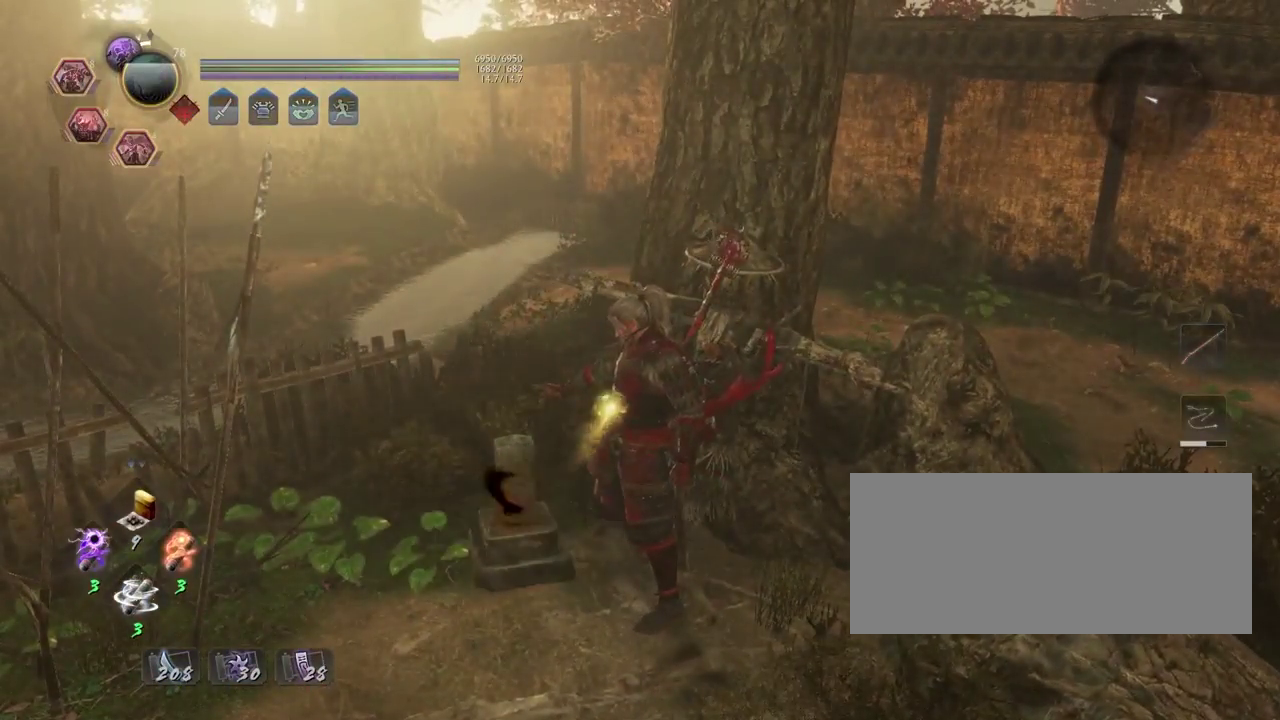
{"dt_ms": 600, "buttons": [], "left_stick": "down-left", "right_stick": "center", "events": [[567, "left_stick", "down-left"]]}
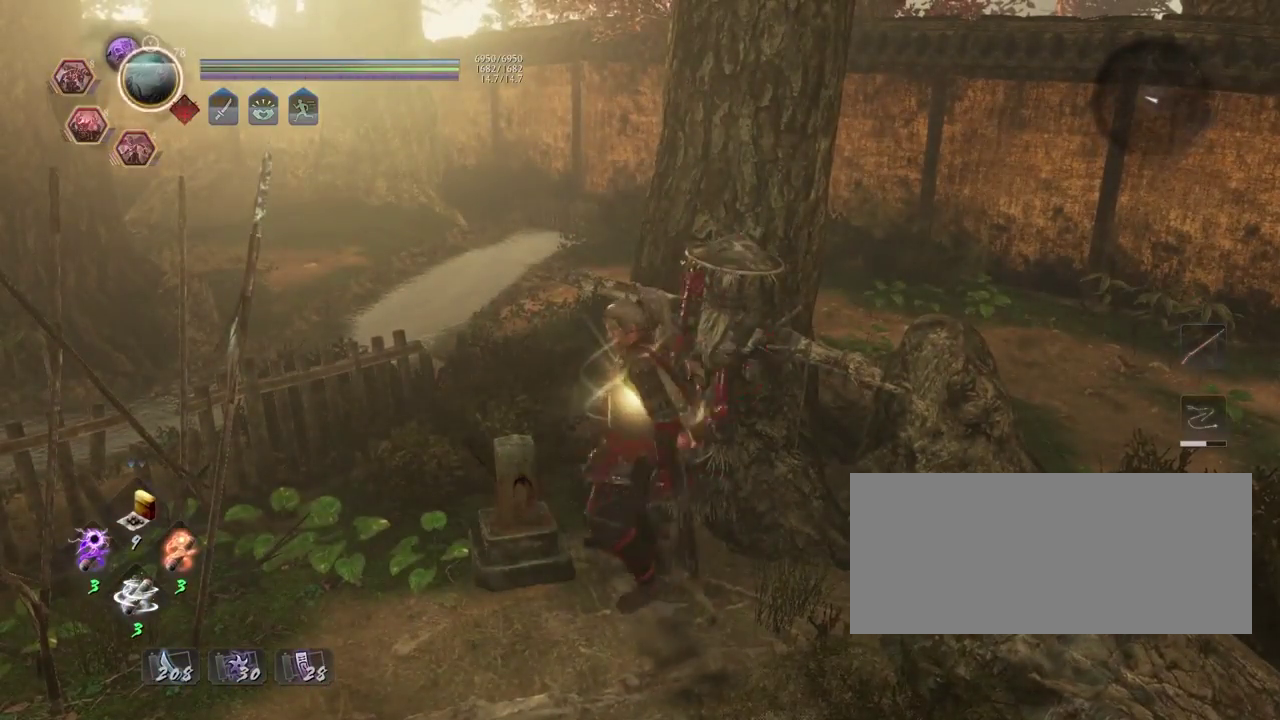
{"dt_ms": 500, "buttons": [], "left_stick": "down", "right_stick": "down", "events": [[133, "left_stick", "up-right"], [133, "right_stick", "down"], [250, "left_stick", "down-left"], [317, "left_stick", "down"]]}
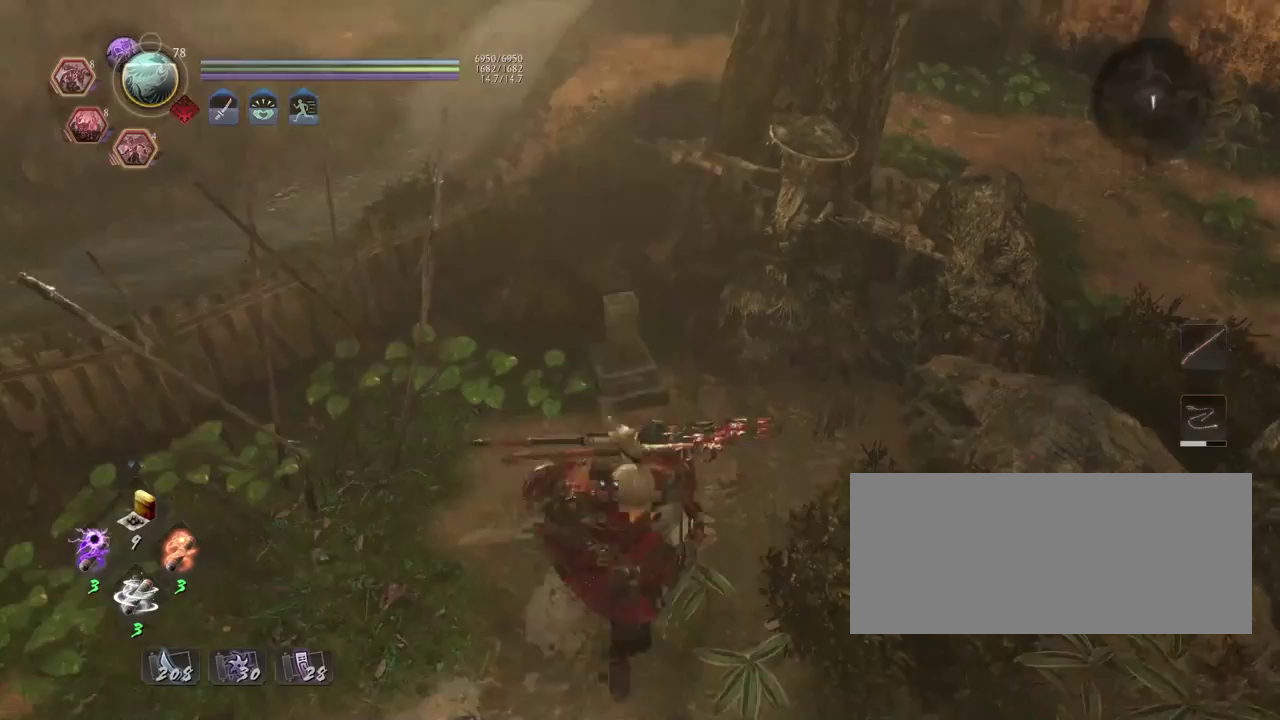
{"dt_ms": 300, "buttons": ["CROSS"], "left_stick": "up", "right_stick": "down"}
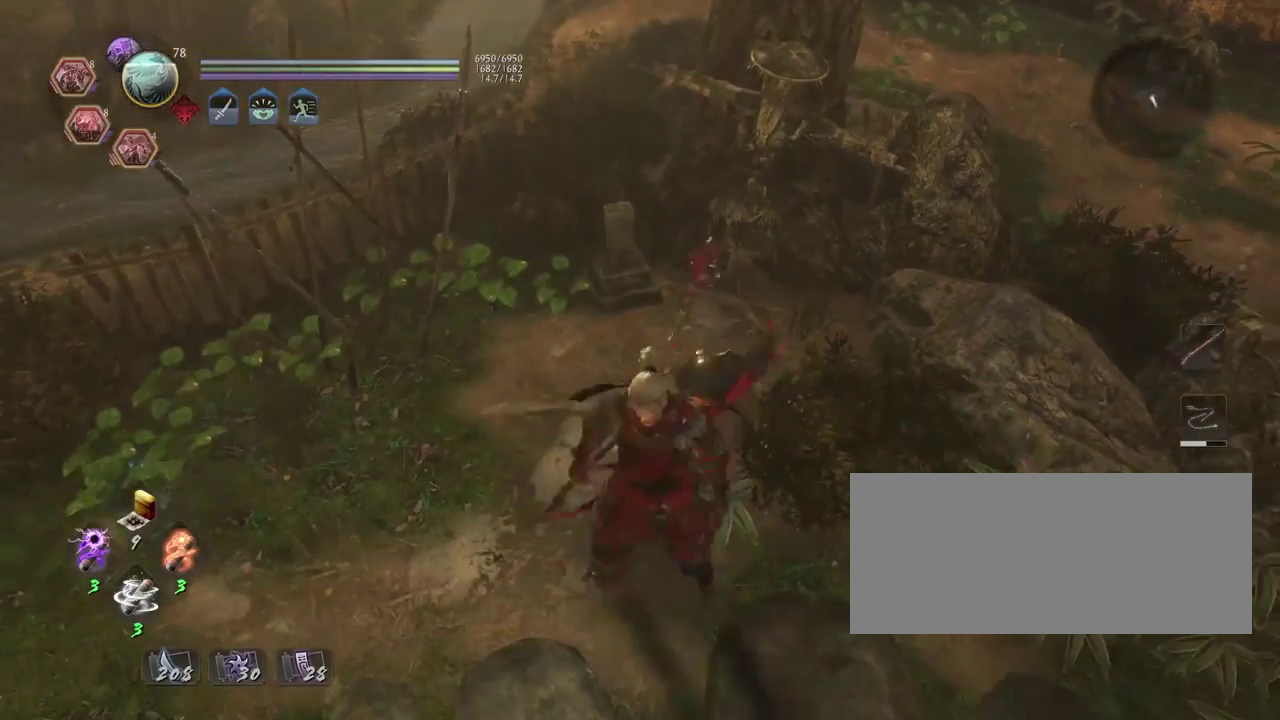
{"dt_ms": 800, "buttons": ["CIRCLE"], "left_stick": "center", "right_stick": "center"}
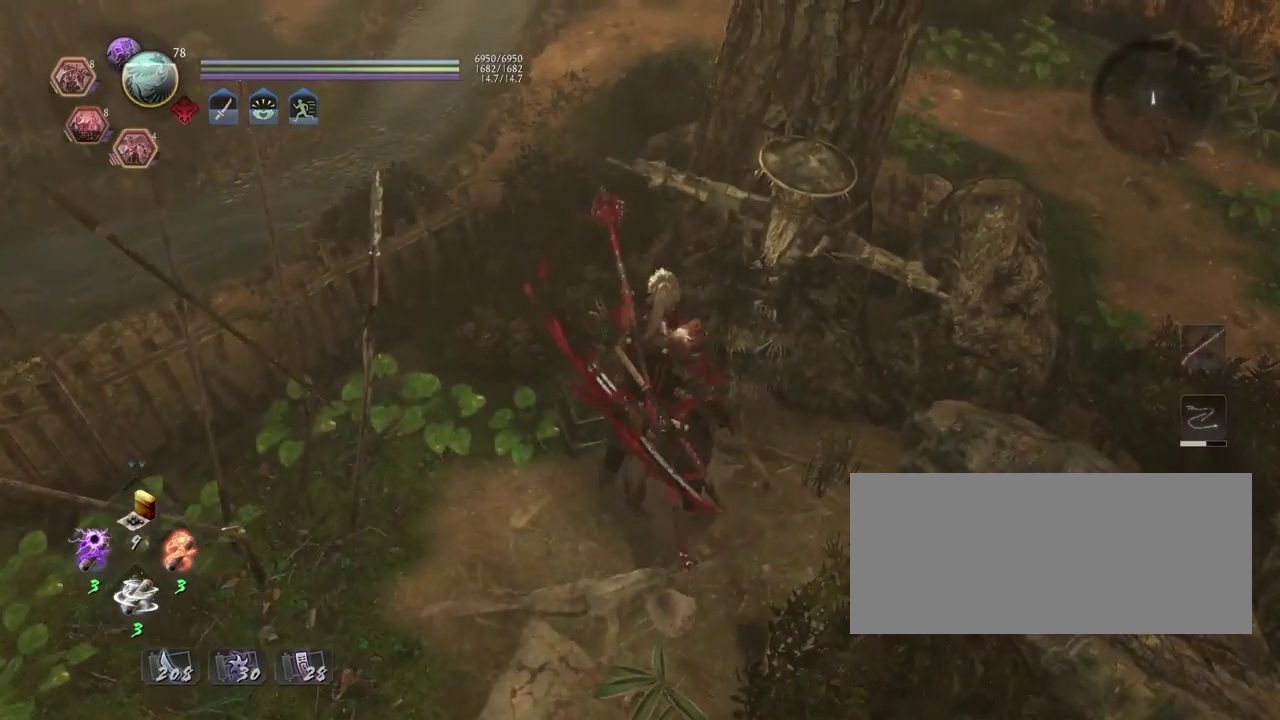
{"dt_ms": 400, "buttons": ["CIRCLE"], "left_stick": "center", "right_stick": "center", "events": []}
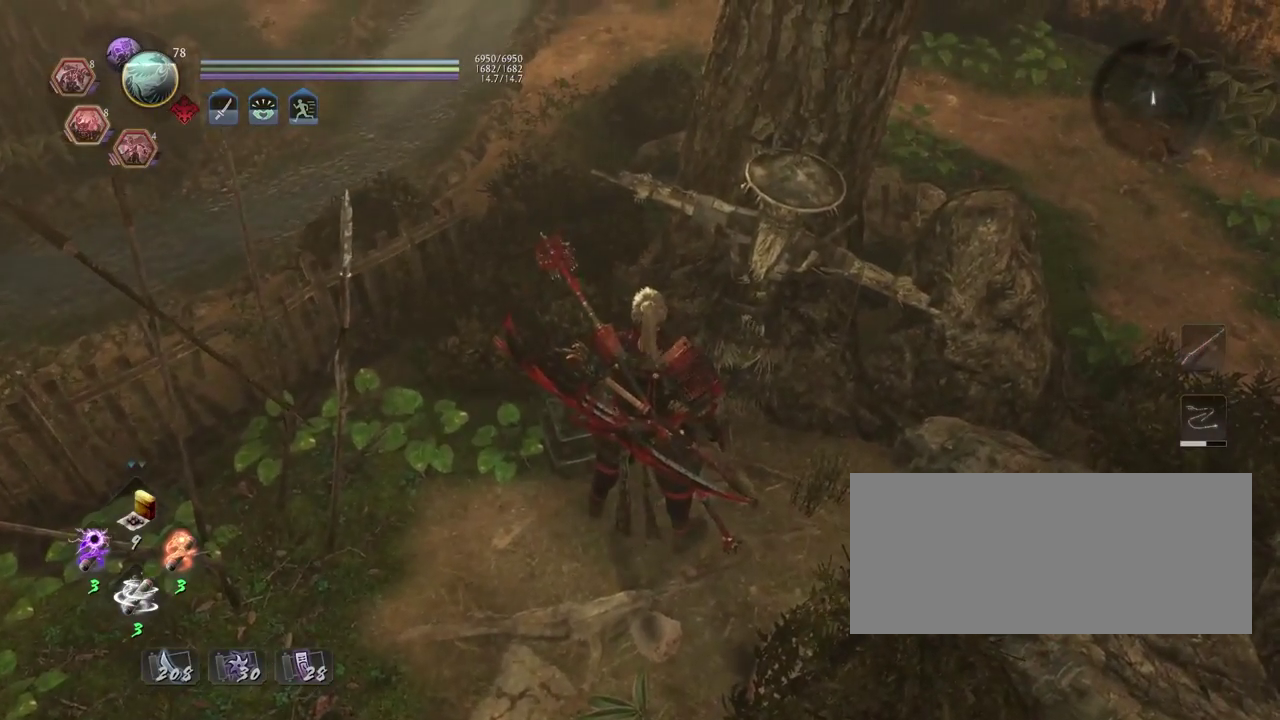
{"dt_ms": 500, "buttons": ["CIRCLE"], "left_stick": "center", "right_stick": "center", "events": [[150, "left_stick", "up-left"], [167, "CIRCLE", "up"], [250, "left_stick", "center"], [267, "CIRCLE", "down"], [267, "right_stick", "up"], [317, "right_stick", "center"]]}
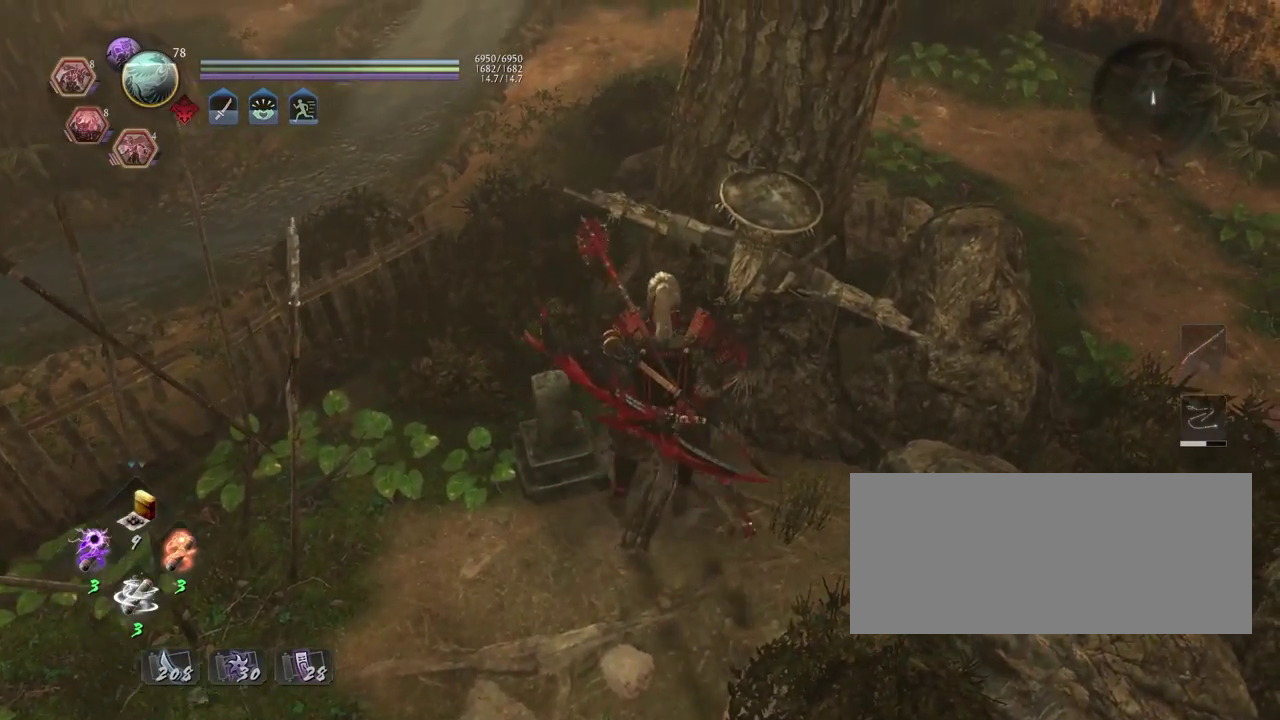
{"dt_ms": 500, "buttons": [], "left_stick": "center", "right_stick": "center", "events": [[333, "left_stick", "down-left"], [383, "left_stick", "left"], [500, "CIRCLE", "up"], [500, "left_stick", "center"]]}
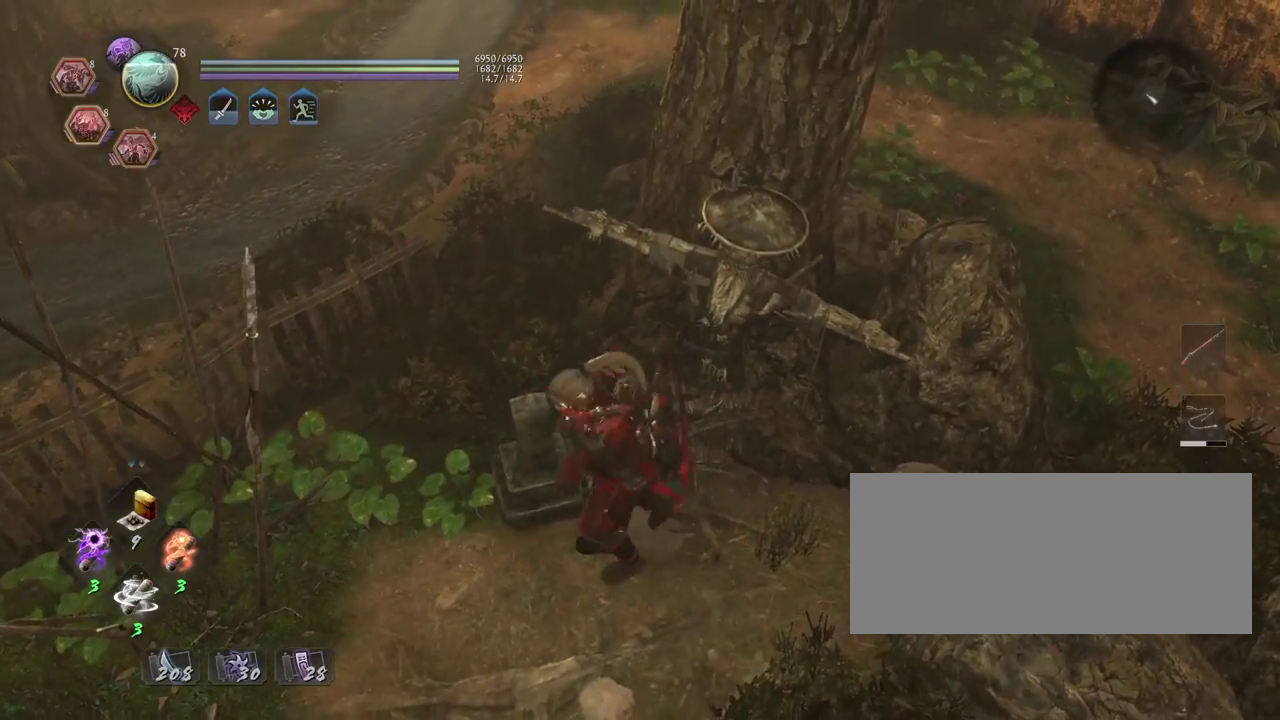
{"dt_ms": 300, "buttons": ["CIRCLE"], "left_stick": "center", "right_stick": "center", "events": [[83, "CIRCLE", "down"]]}
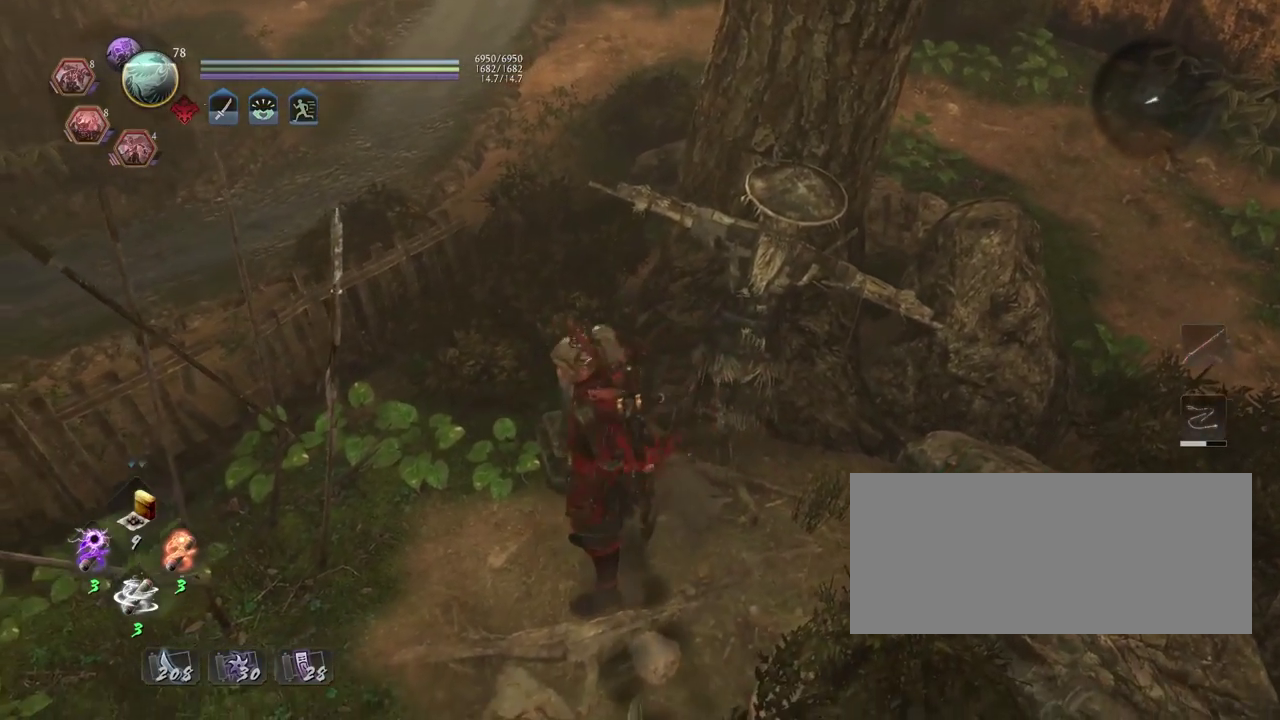
{"dt_ms": 700, "buttons": ["CIRCLE"], "left_stick": "center", "right_stick": "center", "events": [[450, "left_stick", "up"], [483, "CIRCLE", "up"], [533, "left_stick", "center"], [583, "CIRCLE", "down"]]}
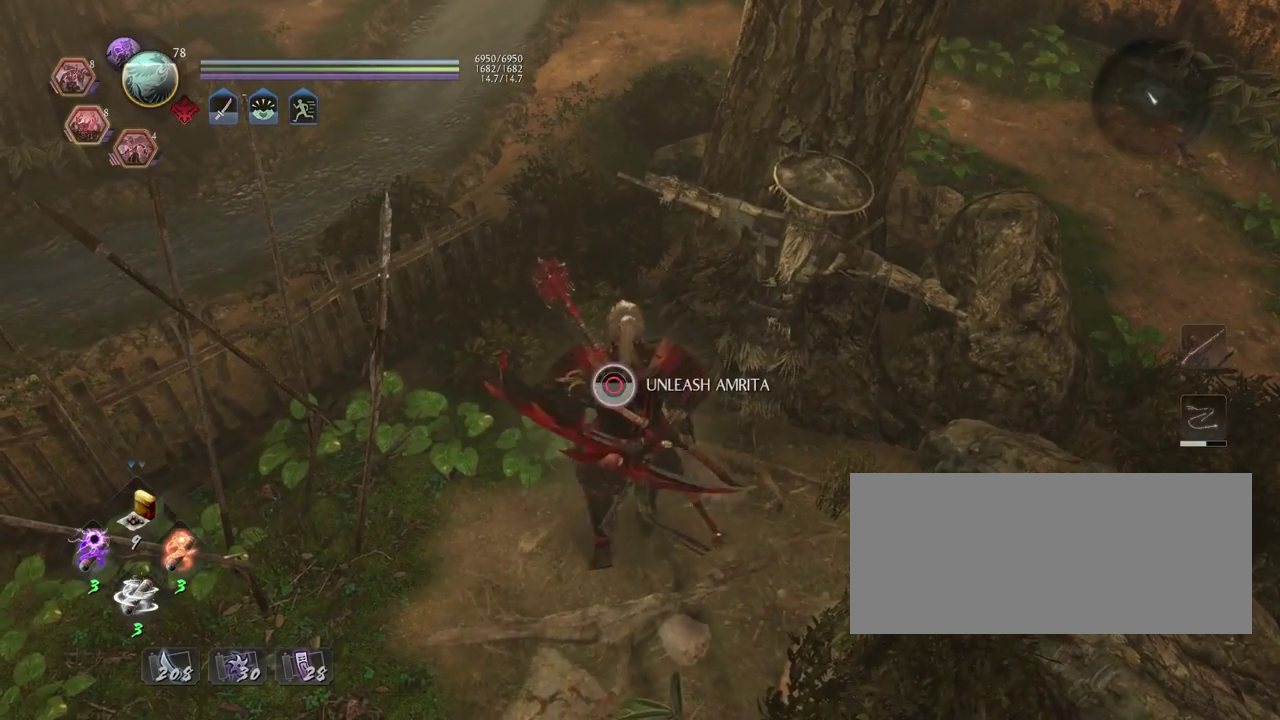
{"dt_ms": 500, "buttons": ["CIRCLE"], "left_stick": "center", "right_stick": "center", "events": []}
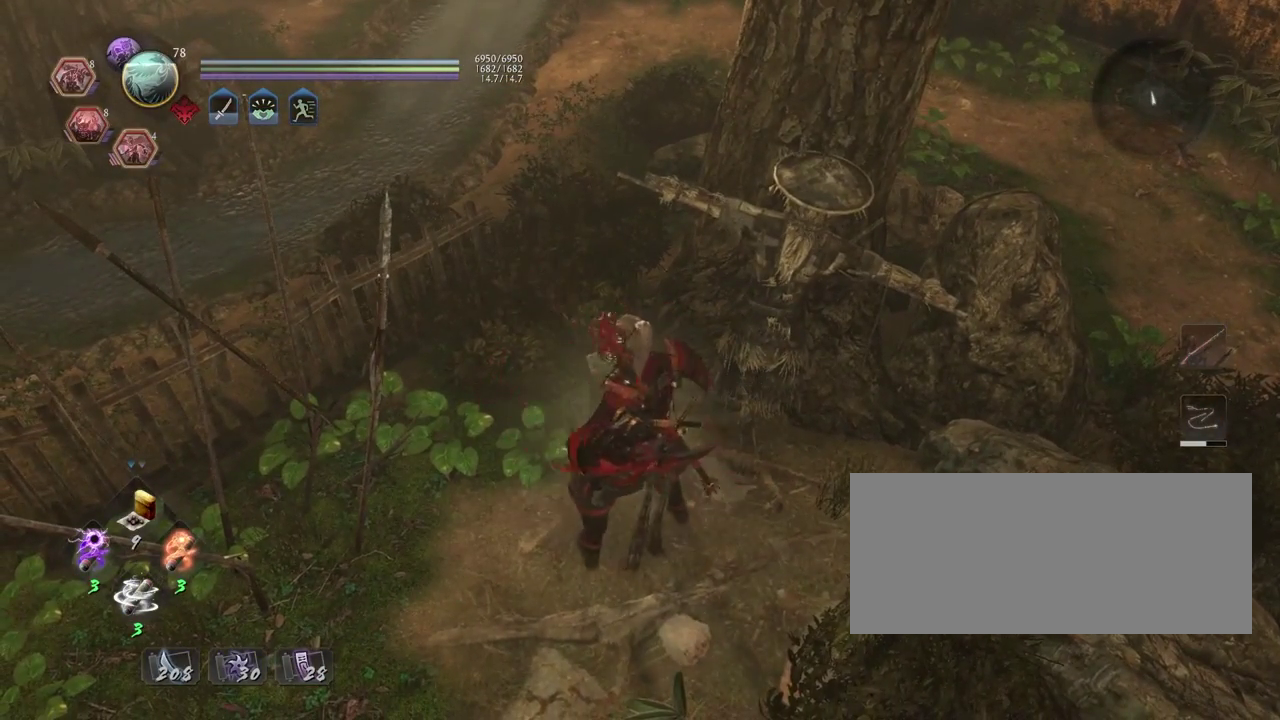
{"dt_ms": 400, "buttons": [], "left_stick": "down", "right_stick": "right", "events": [[67, "CIRCLE", "up"], [317, "left_stick", "down"], [350, "right_stick", "right"]]}
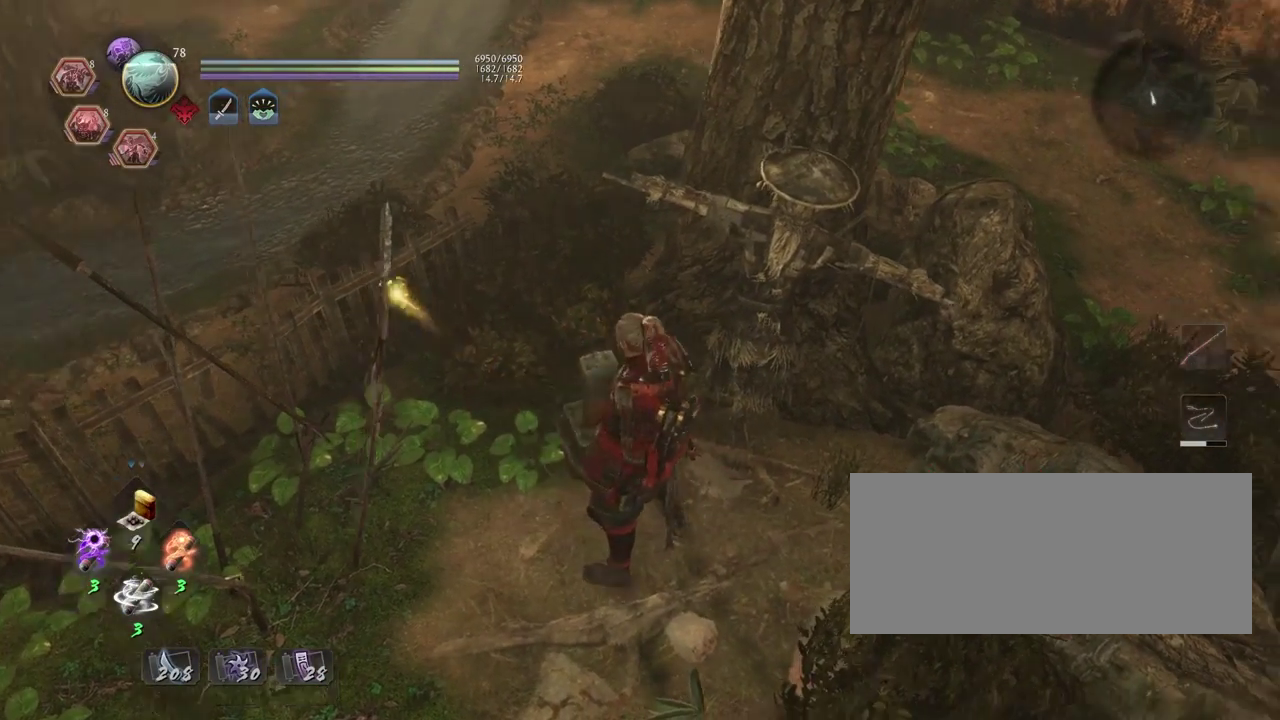
{"dt_ms": 600, "buttons": ["CROSS"], "left_stick": "right", "right_stick": "center", "events": [[133, "left_stick", "down-right"], [183, "CROSS", "down"], [183, "left_stick", "up-left"], [383, "left_stick", "down-right"], [433, "right_stick", "up-right"], [583, "left_stick", "right"], [600, "right_stick", "center"]]}